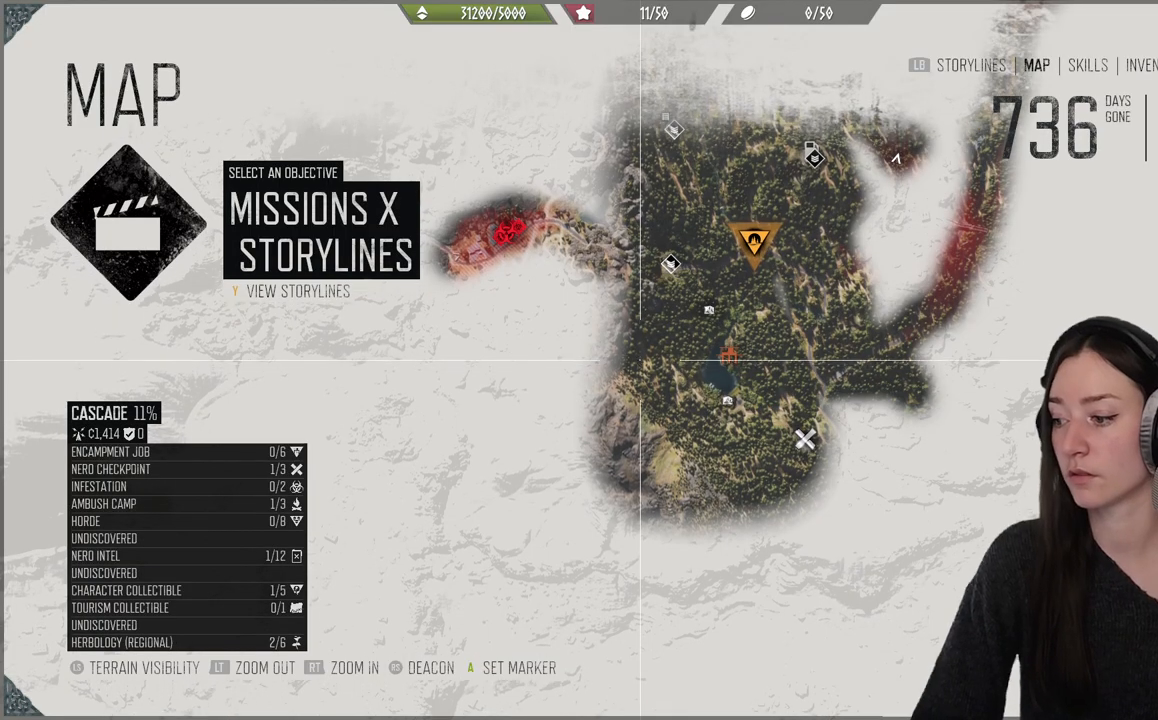
Gameplay with a controller (Xbox layout); each line is a JSON object with the inputs held at the frame after it. "events" lists button and stick changes between this image and that frame as [ms after this image, input, new state], when the widget could be followed in between. Not read: L3.
{"buttons": [], "left_stick": "center", "right_stick": "center", "events": [[33, "left_stick", "up"], [317, "left_stick", "center"]]}
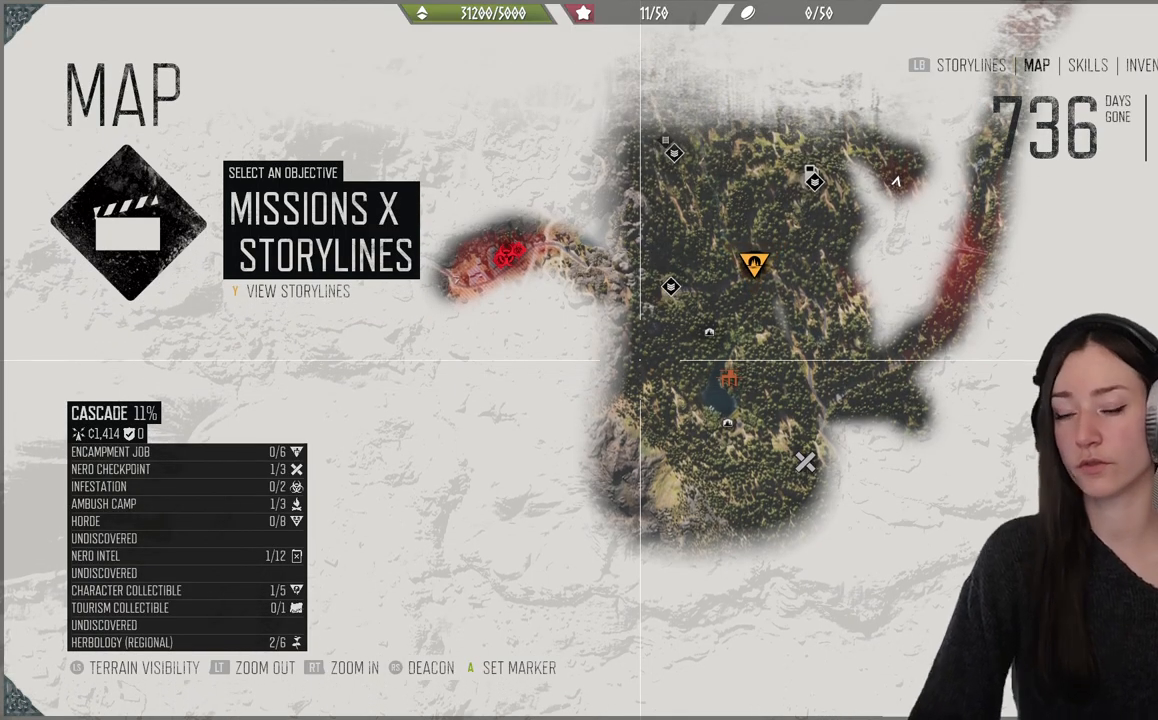
{"buttons": [], "left_stick": "down", "right_stick": "center", "events": [[383, "left_stick", "down"]]}
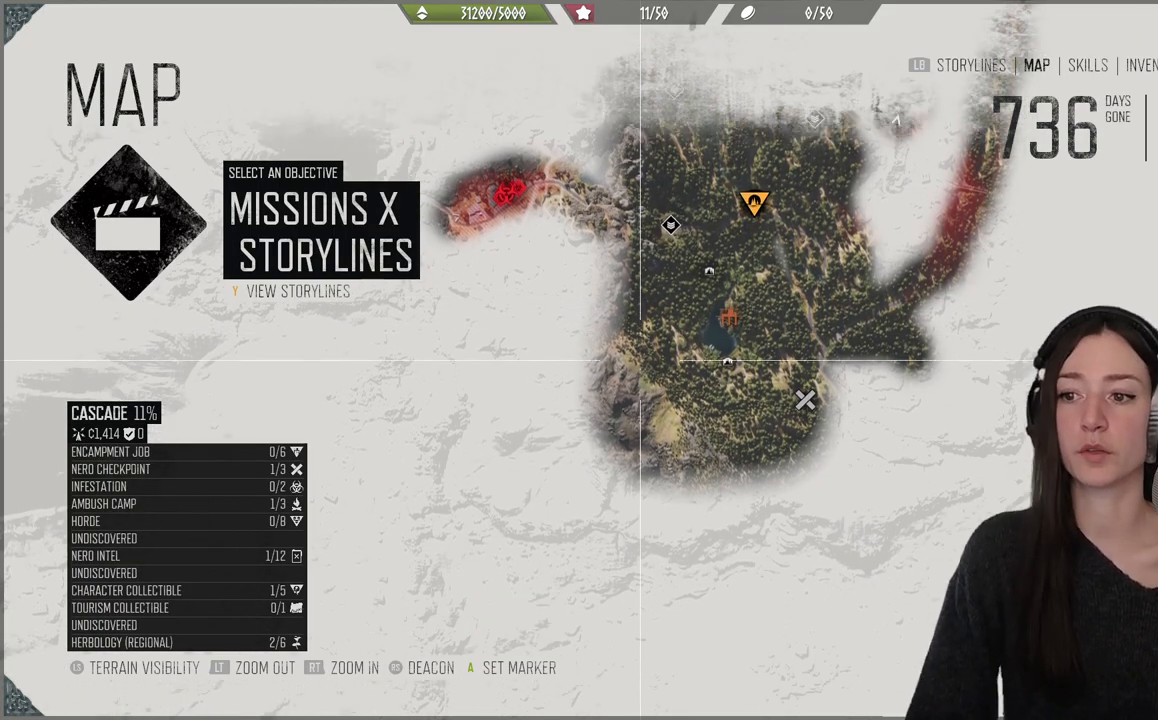
{"buttons": [], "left_stick": "up", "right_stick": "center", "events": [[150, "left_stick", "right"], [350, "left_stick", "up-right"], [483, "left_stick", "up"]]}
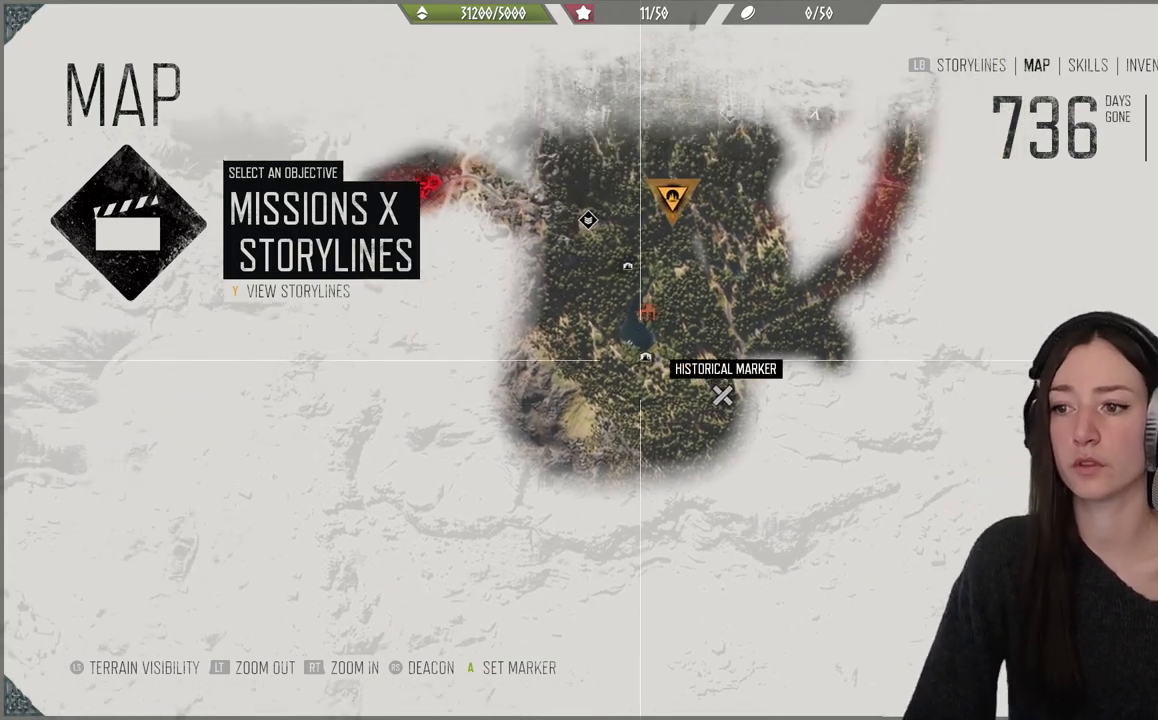
{"buttons": [], "left_stick": "center", "right_stick": "up", "events": [[233, "left_stick", "center"], [250, "right_stick", "up"]]}
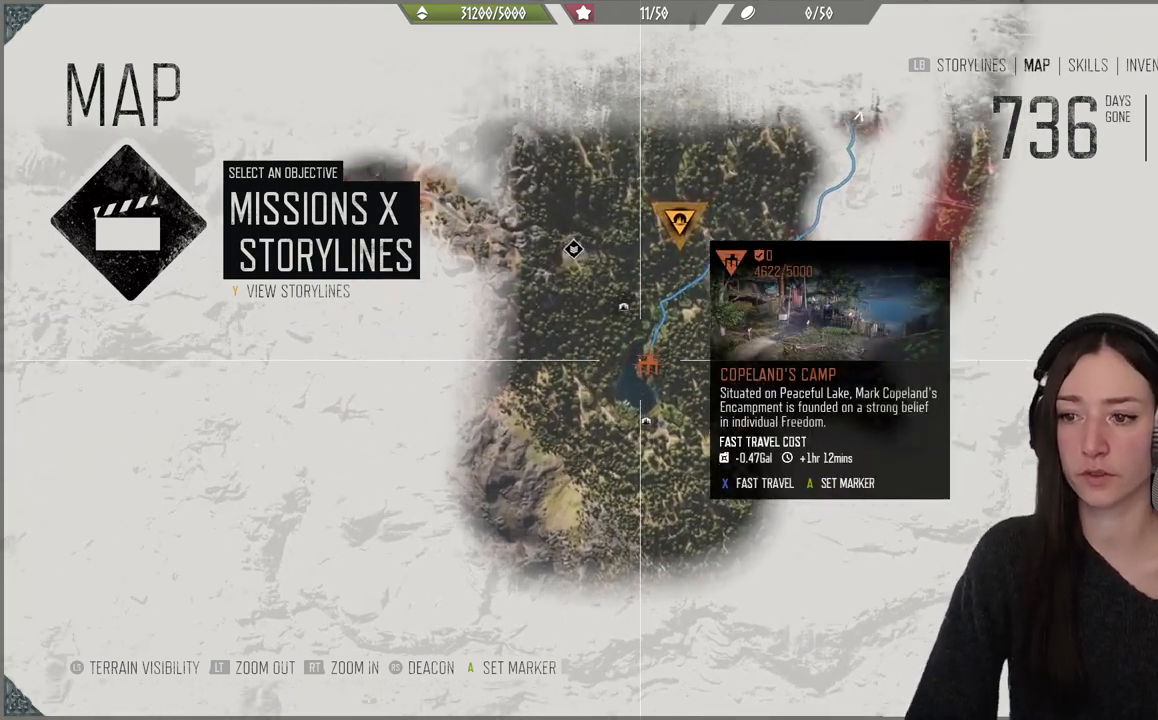
{"buttons": [], "left_stick": "center", "right_stick": "up", "events": []}
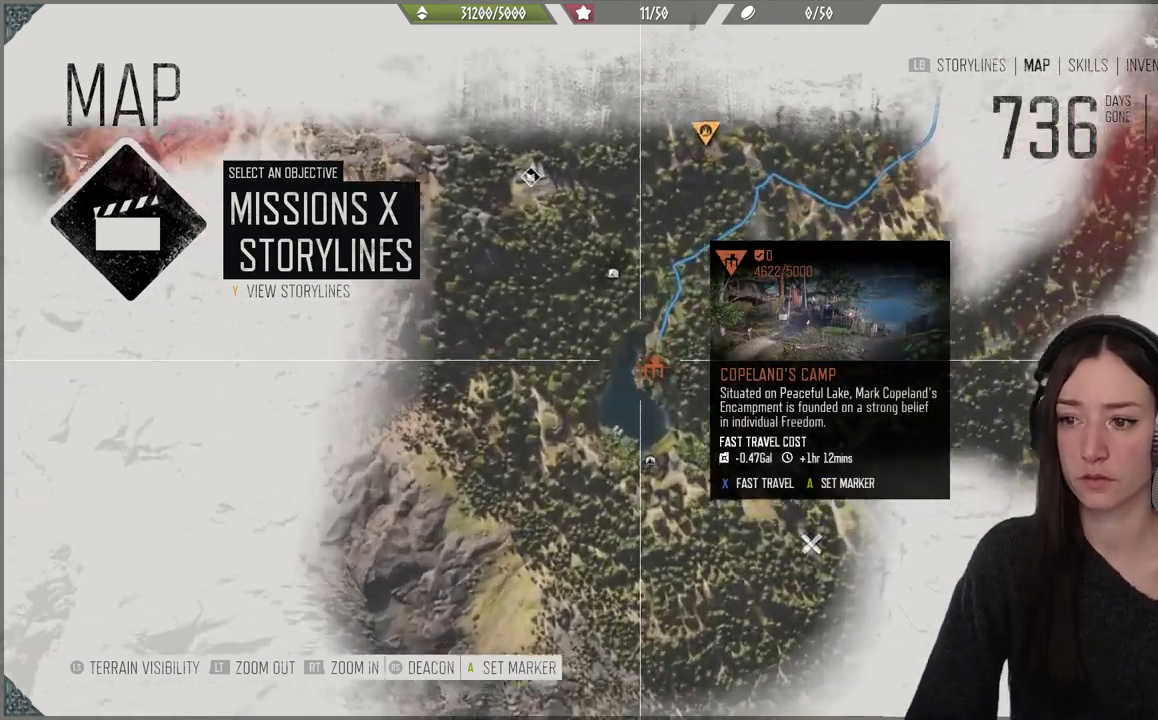
{"buttons": [], "left_stick": "up-right", "right_stick": "down", "events": [[200, "left_stick", "up-right"], [467, "right_stick", "down"]]}
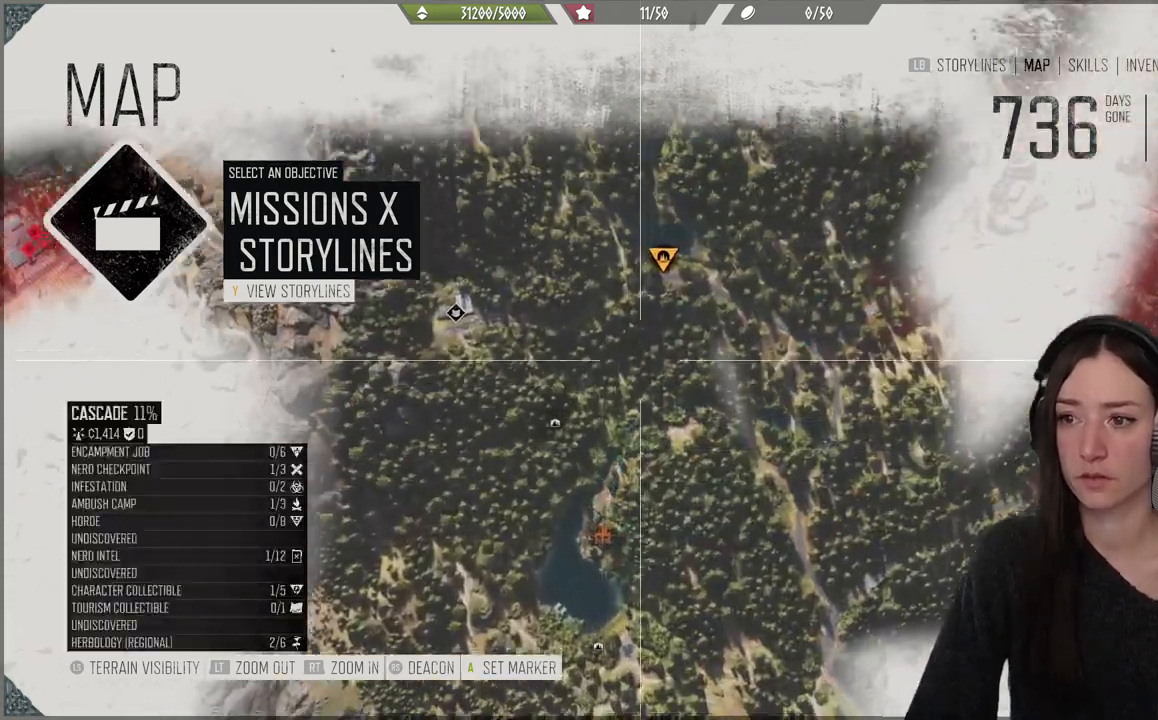
{"buttons": [], "left_stick": "center", "right_stick": "center", "events": [[133, "left_stick", "center"], [200, "right_stick", "center"]]}
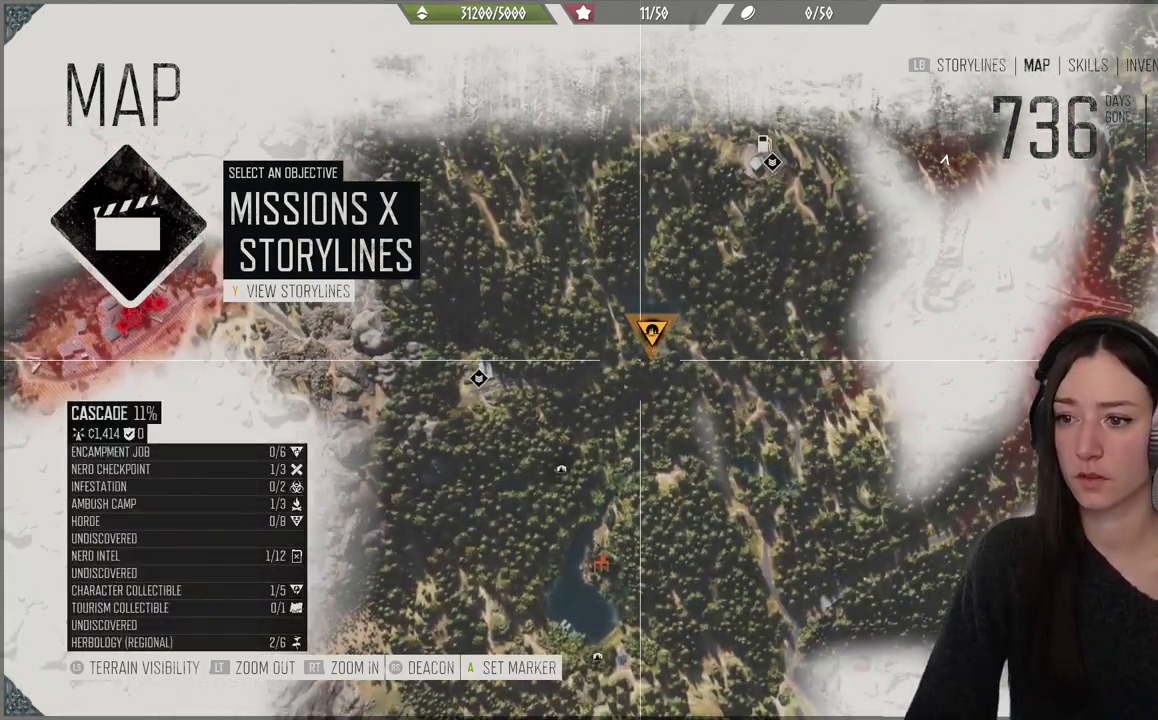
{"buttons": [], "left_stick": "center", "right_stick": "down", "events": [[183, "right_stick", "down"]]}
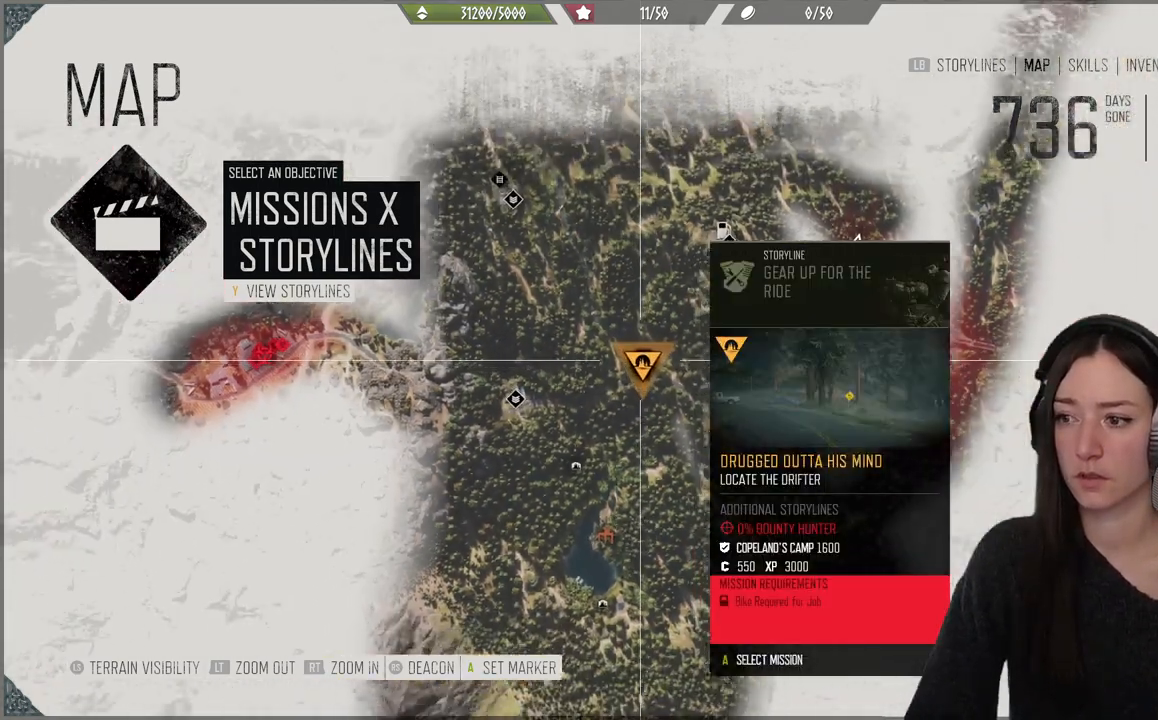
{"buttons": [], "left_stick": "right", "right_stick": "center", "events": [[417, "left_stick", "right"], [433, "right_stick", "center"]]}
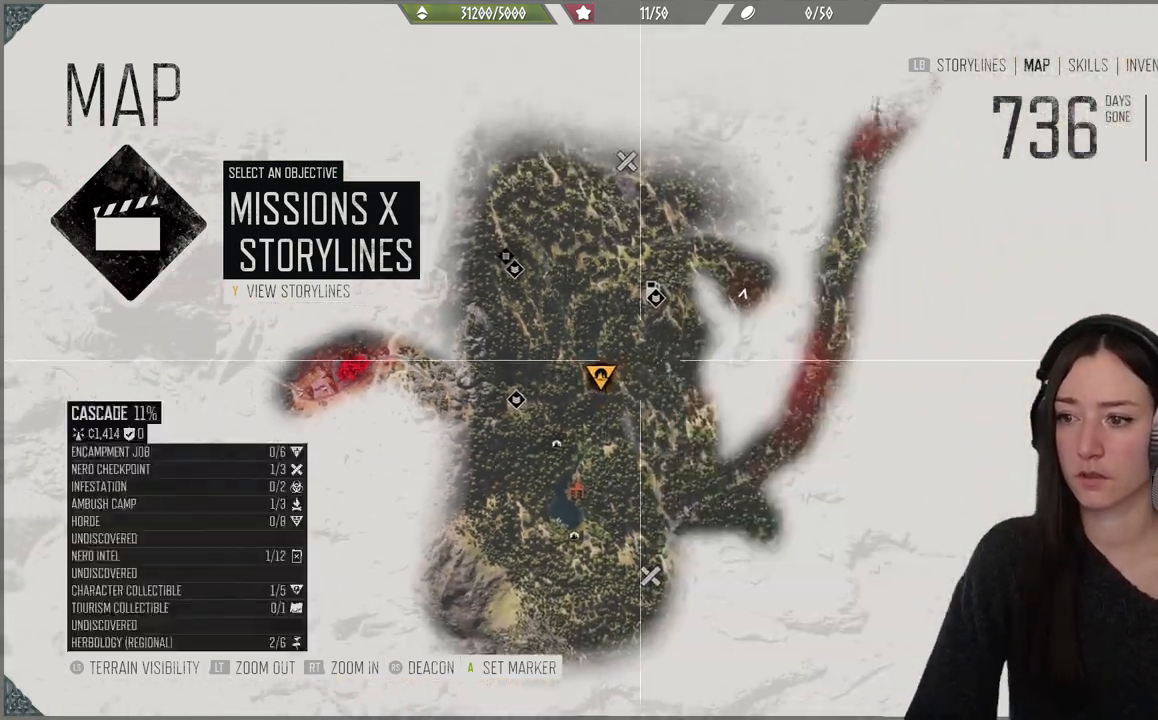
{"buttons": [], "left_stick": "center", "right_stick": "center", "events": [[183, "left_stick", "up"], [283, "left_stick", "center"]]}
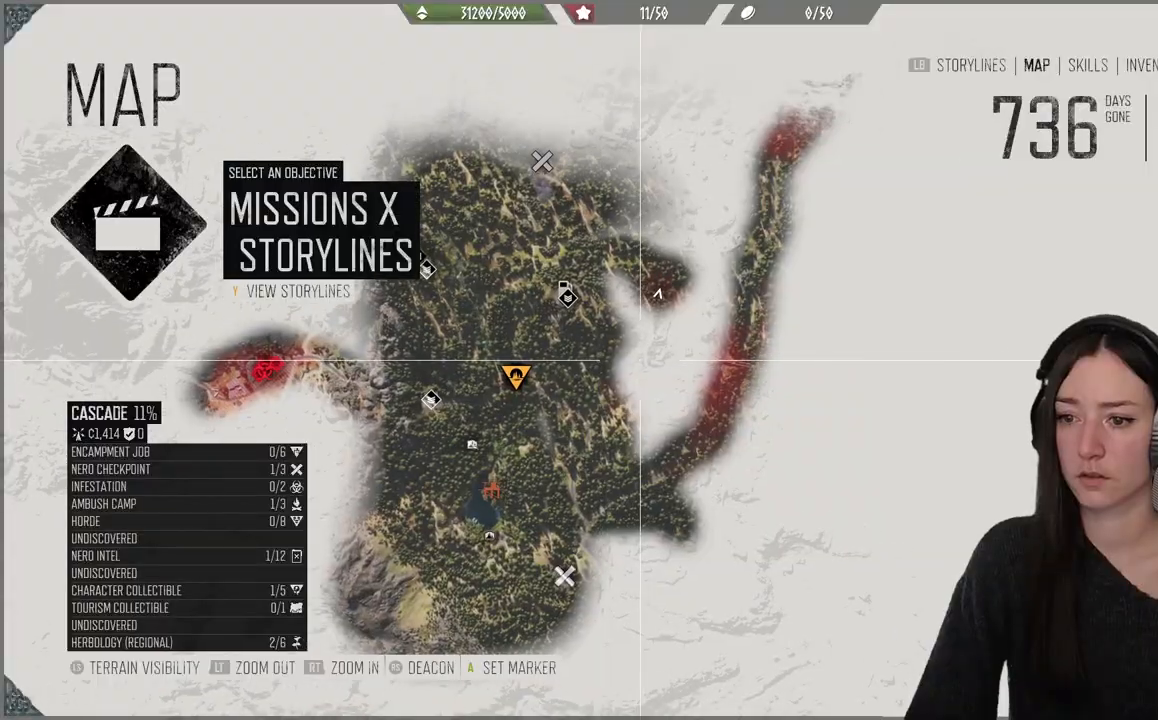
{"buttons": [], "left_stick": "up-left", "right_stick": "center", "events": [[433, "left_stick", "up-left"]]}
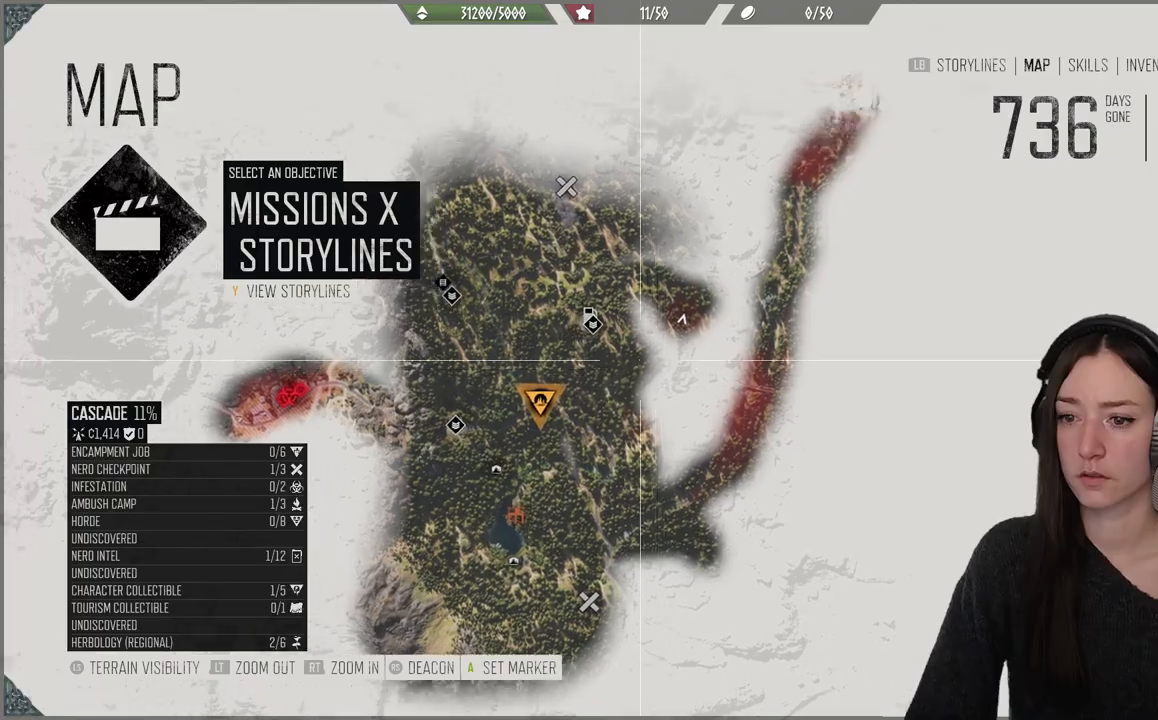
{"buttons": [], "left_stick": "center", "right_stick": "center", "events": [[167, "left_stick", "up"], [433, "left_stick", "center"]]}
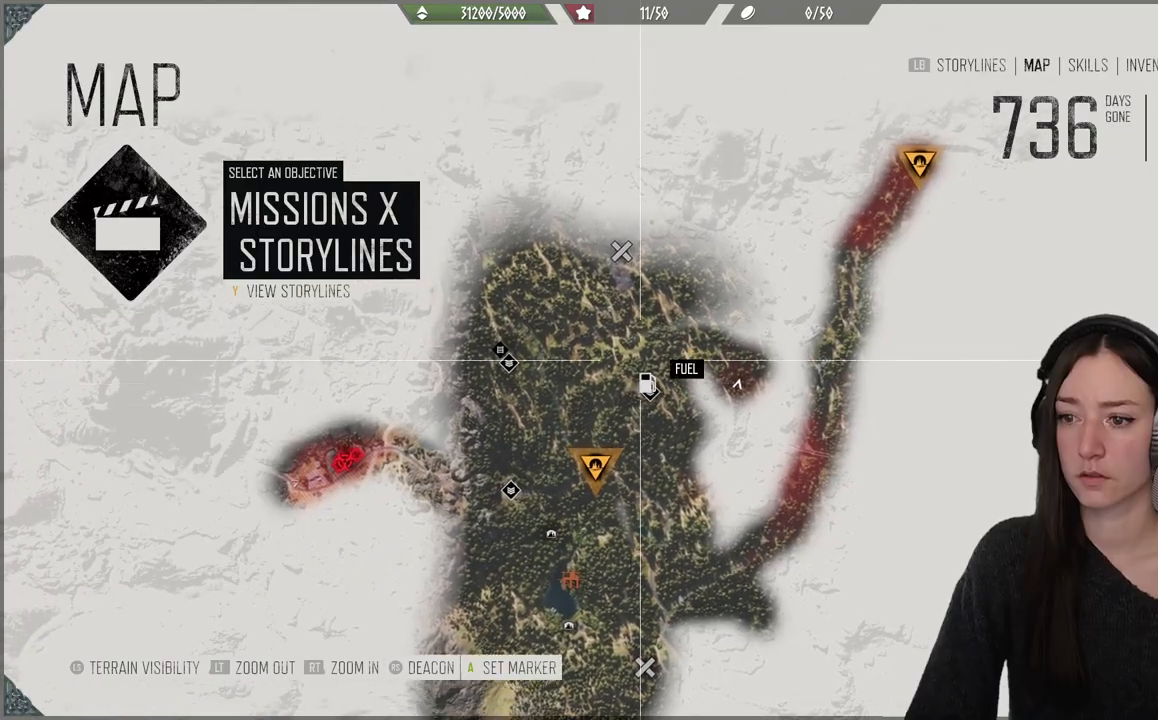
{"buttons": [], "left_stick": "down-left", "right_stick": "up", "events": [[50, "left_stick", "down-left"], [183, "right_stick", "up"]]}
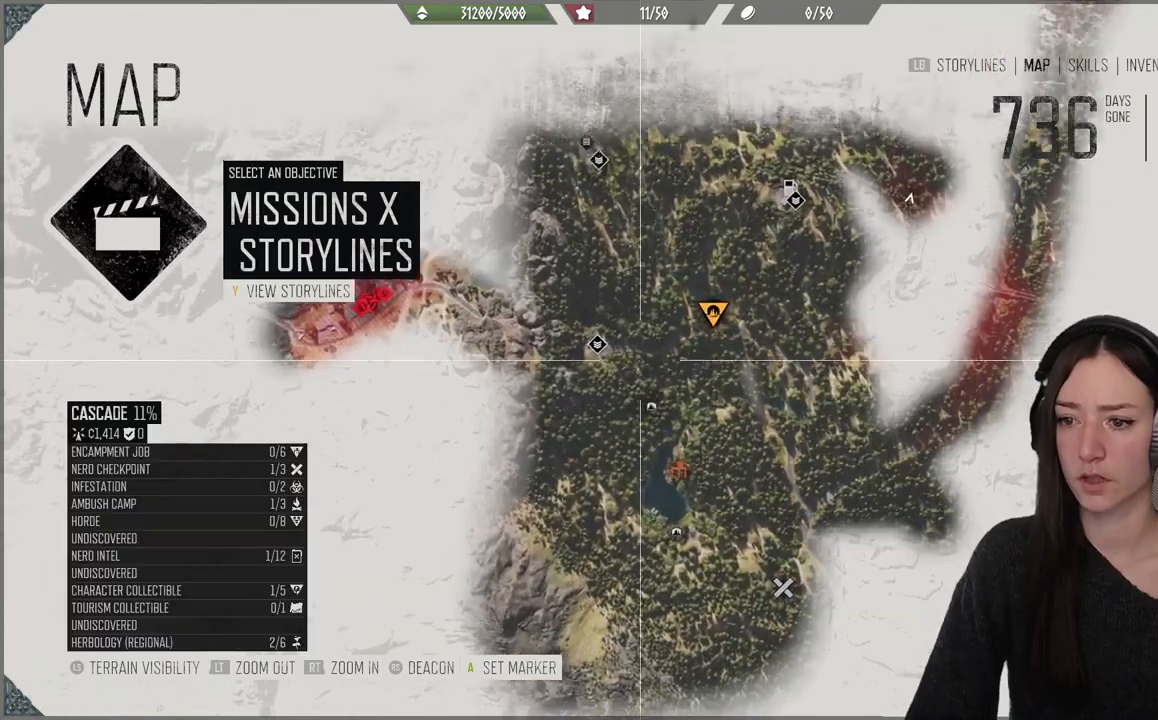
{"buttons": [], "left_stick": "center", "right_stick": "center", "events": [[50, "right_stick", "center"], [67, "left_stick", "up-left"], [183, "left_stick", "up"], [417, "left_stick", "down-right"], [500, "left_stick", "center"]]}
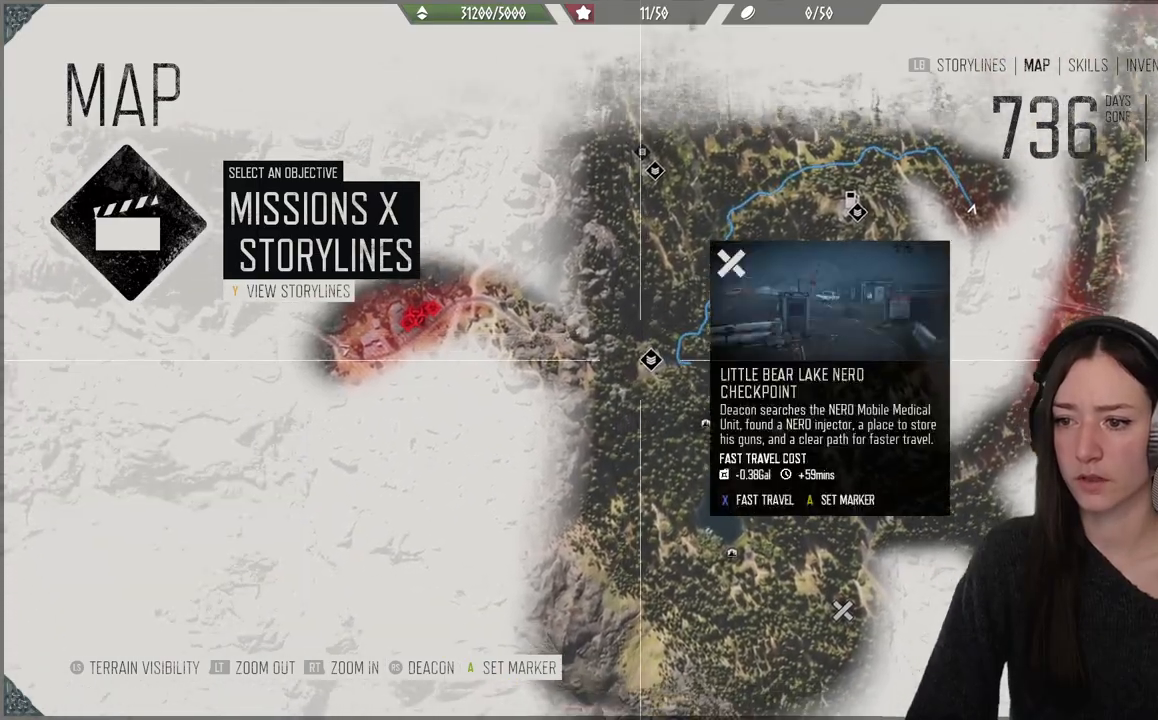
{"buttons": [], "left_stick": "center", "right_stick": "center", "events": []}
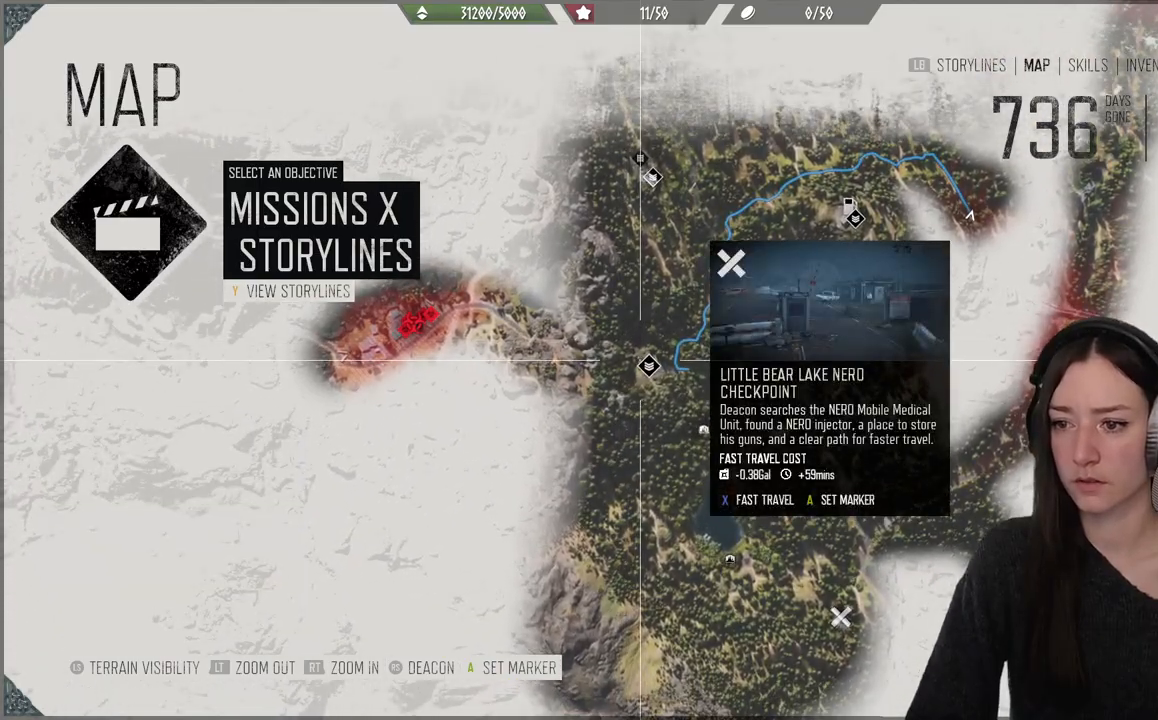
{"buttons": [], "left_stick": "center", "right_stick": "center", "events": []}
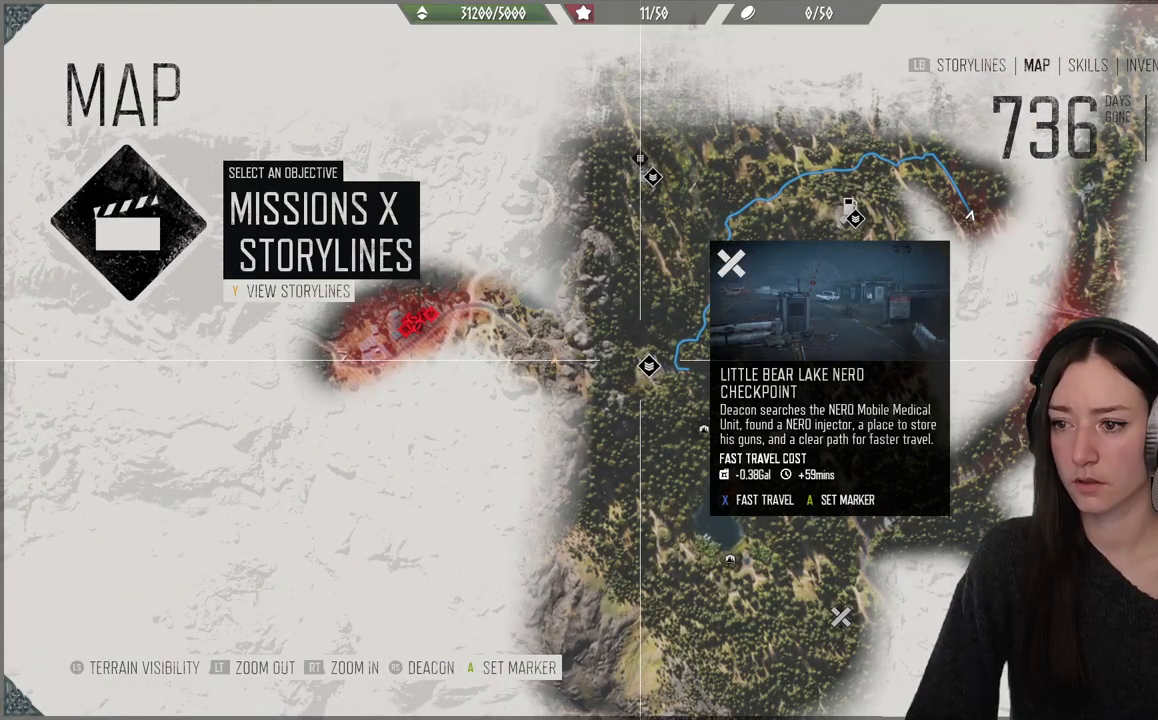
{"buttons": [], "left_stick": "center", "right_stick": "center", "events": []}
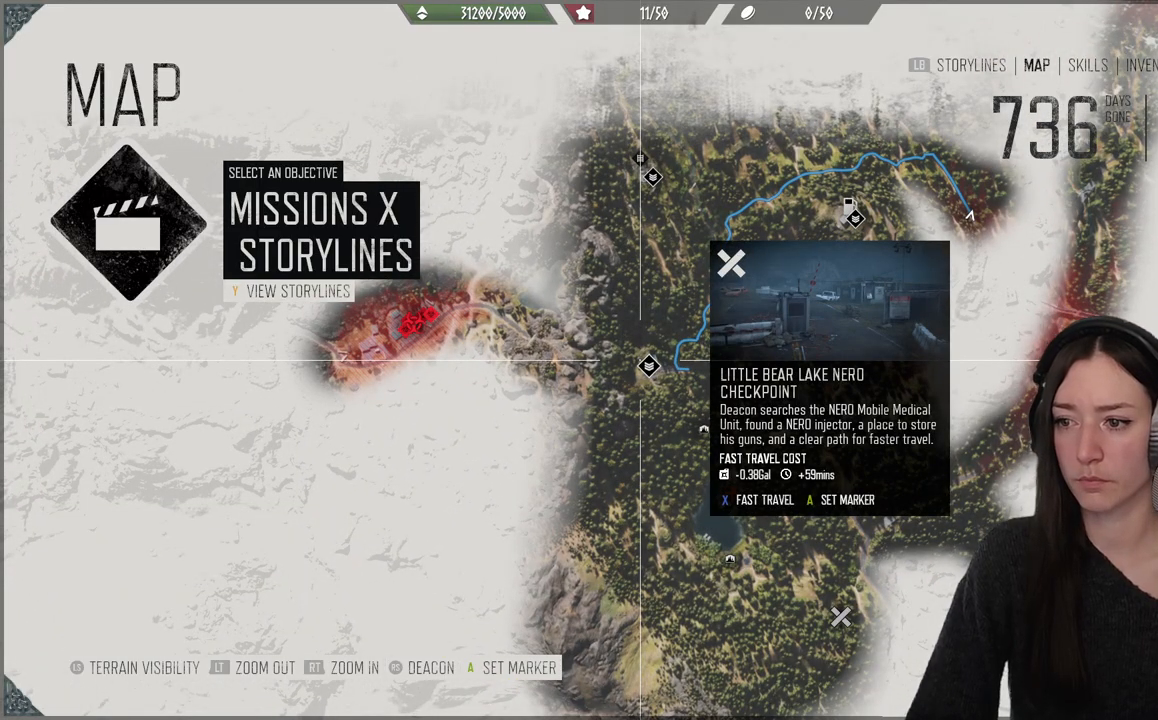
{"buttons": [], "left_stick": "center", "right_stick": "center", "events": []}
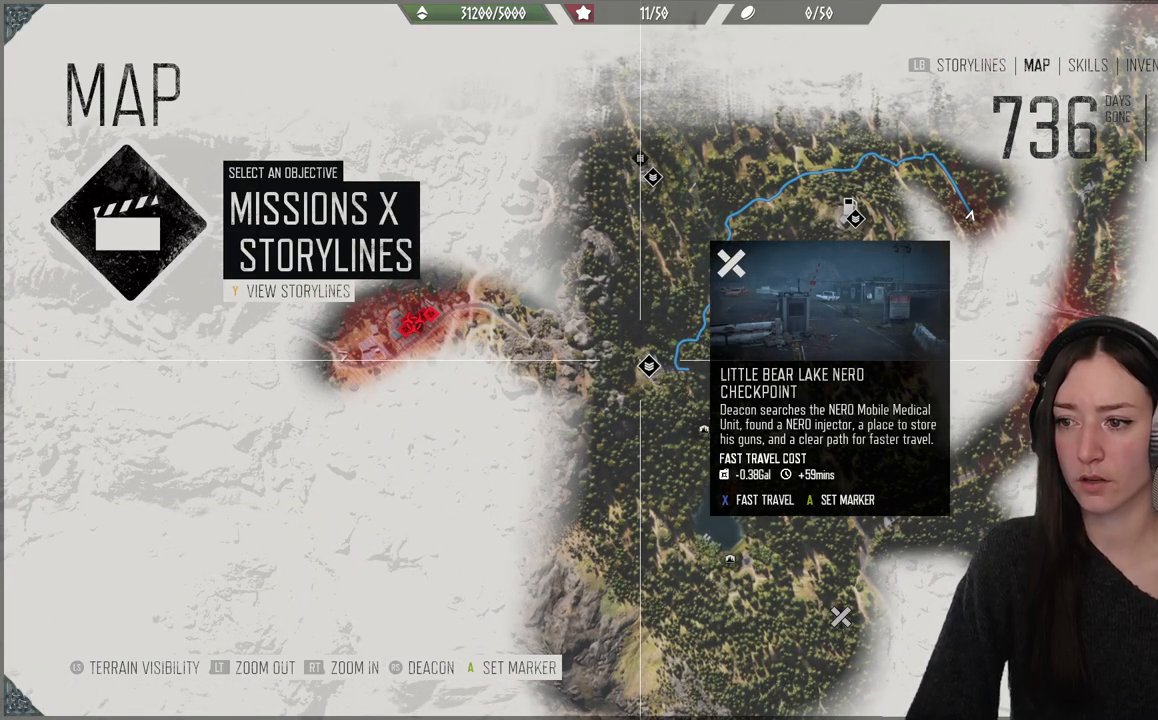
{"buttons": [], "left_stick": "center", "right_stick": "center", "events": []}
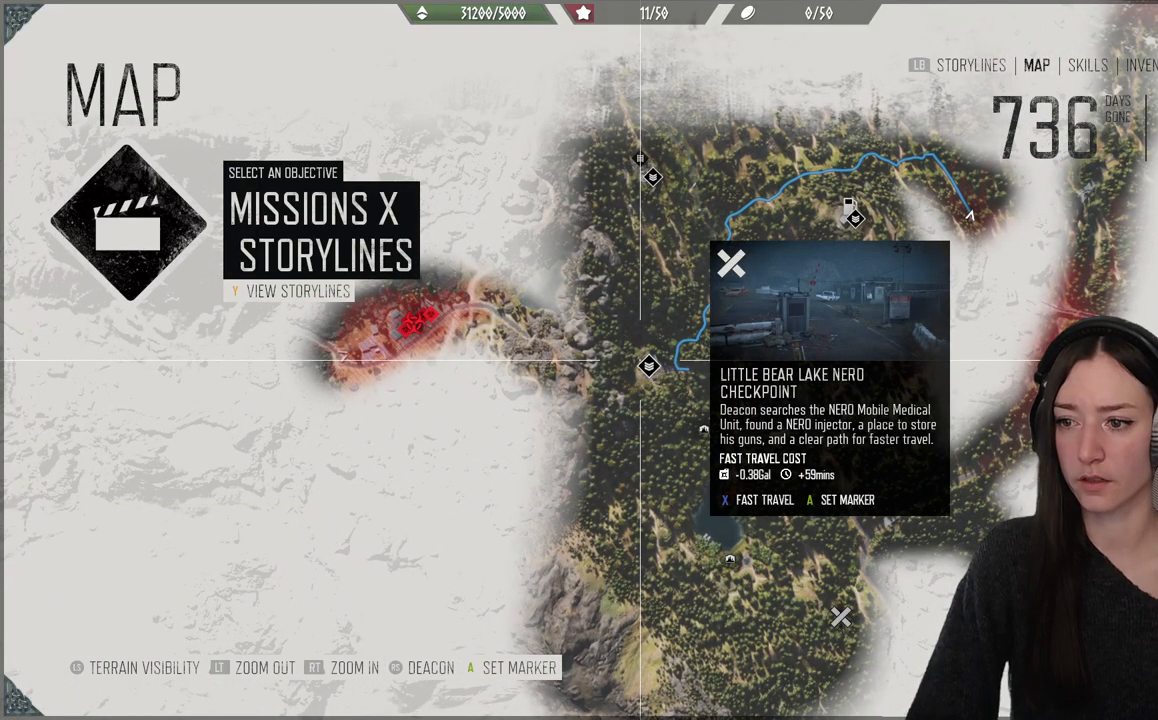
{"buttons": [], "left_stick": "center", "right_stick": "center", "events": []}
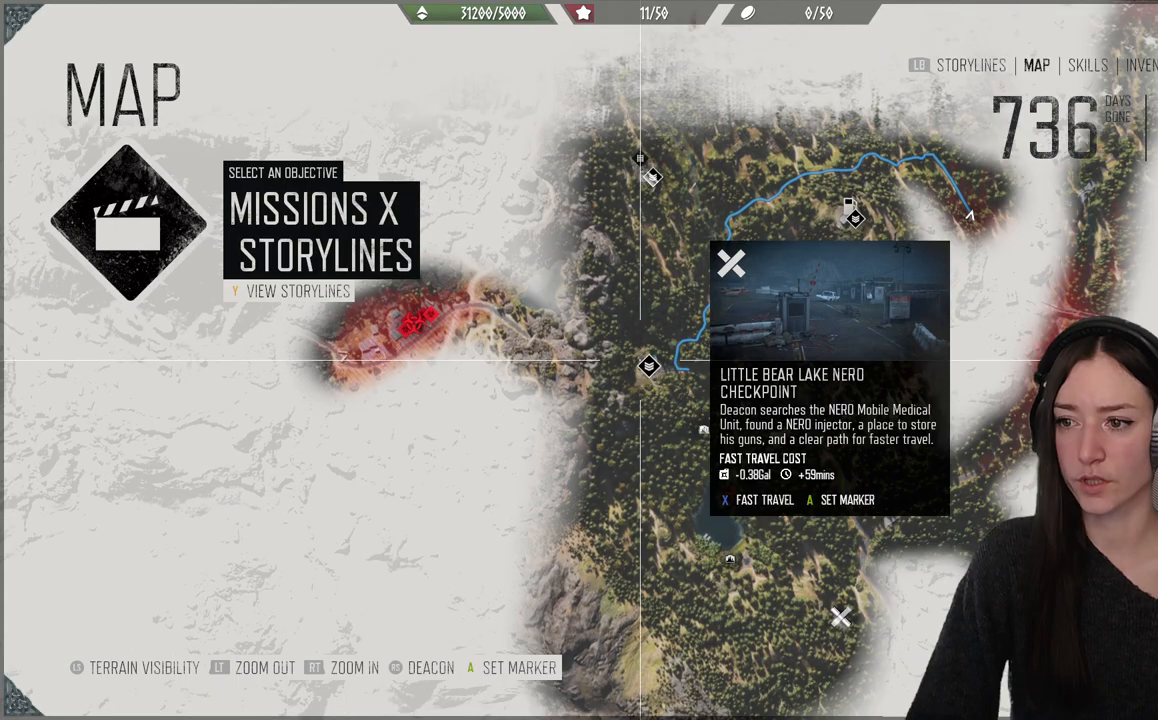
{"buttons": [], "left_stick": "center", "right_stick": "center", "events": [[17, "left_stick", "up"], [67, "left_stick", "center"]]}
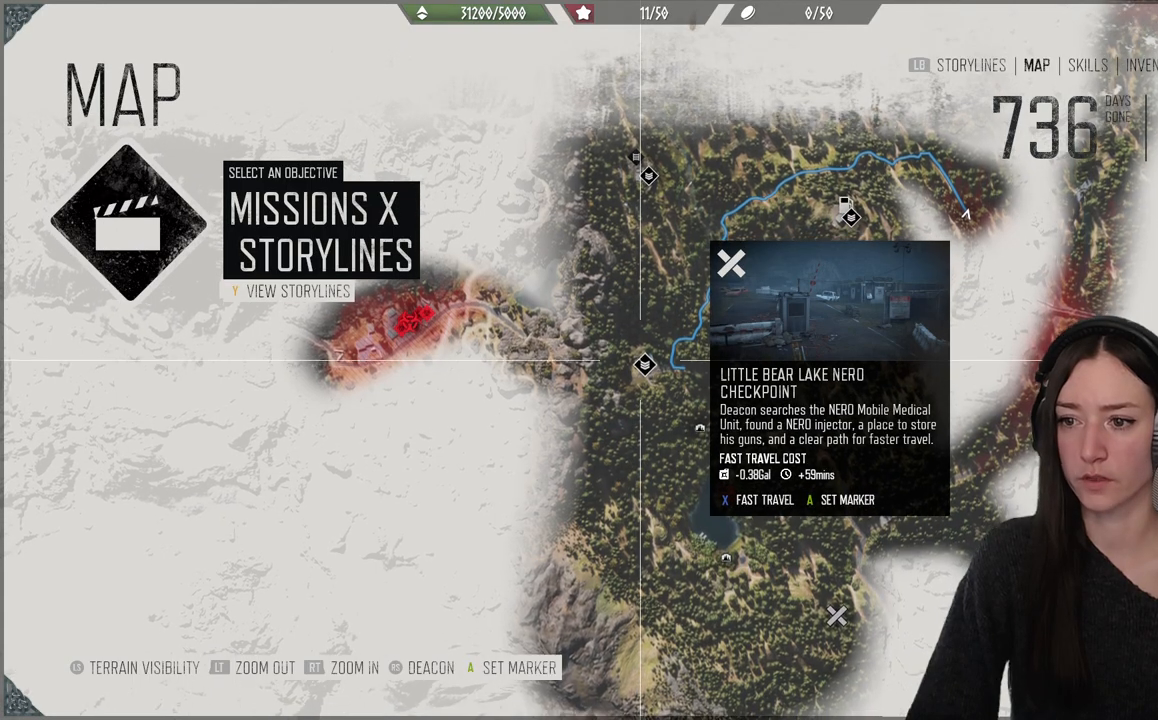
{"buttons": [], "left_stick": "up-right", "right_stick": "down", "events": [[250, "left_stick", "up-right"], [417, "right_stick", "down"]]}
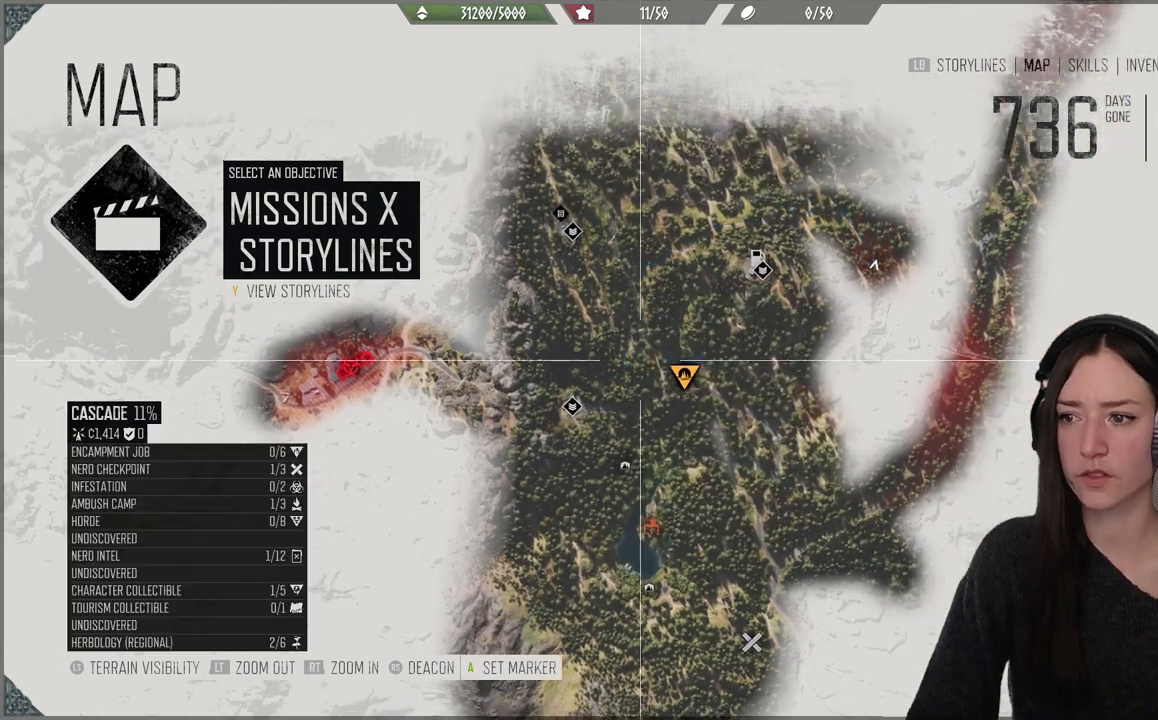
{"buttons": [], "left_stick": "right", "right_stick": "up", "events": [[167, "right_stick", "center"], [183, "left_stick", "up"], [300, "left_stick", "up-right"], [367, "right_stick", "up"], [433, "left_stick", "right"]]}
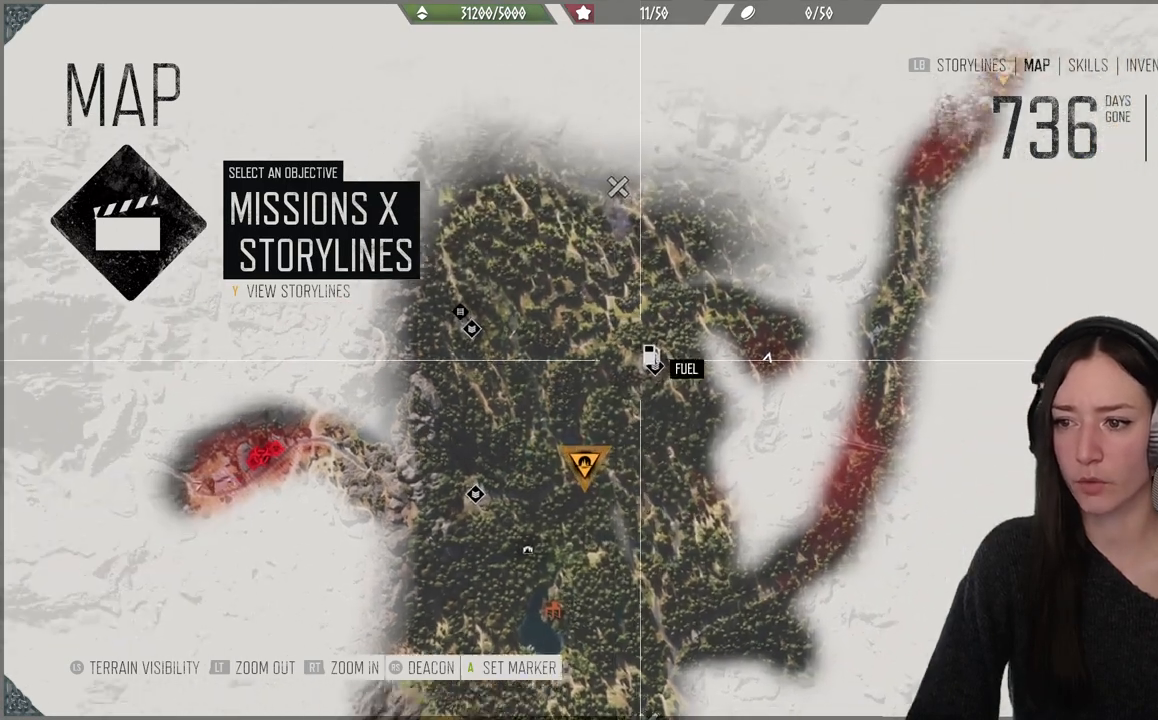
{"buttons": [], "left_stick": "down-right", "right_stick": "center", "events": [[17, "left_stick", "up-right"], [117, "left_stick", "up"], [367, "left_stick", "down-right"], [500, "right_stick", "center"]]}
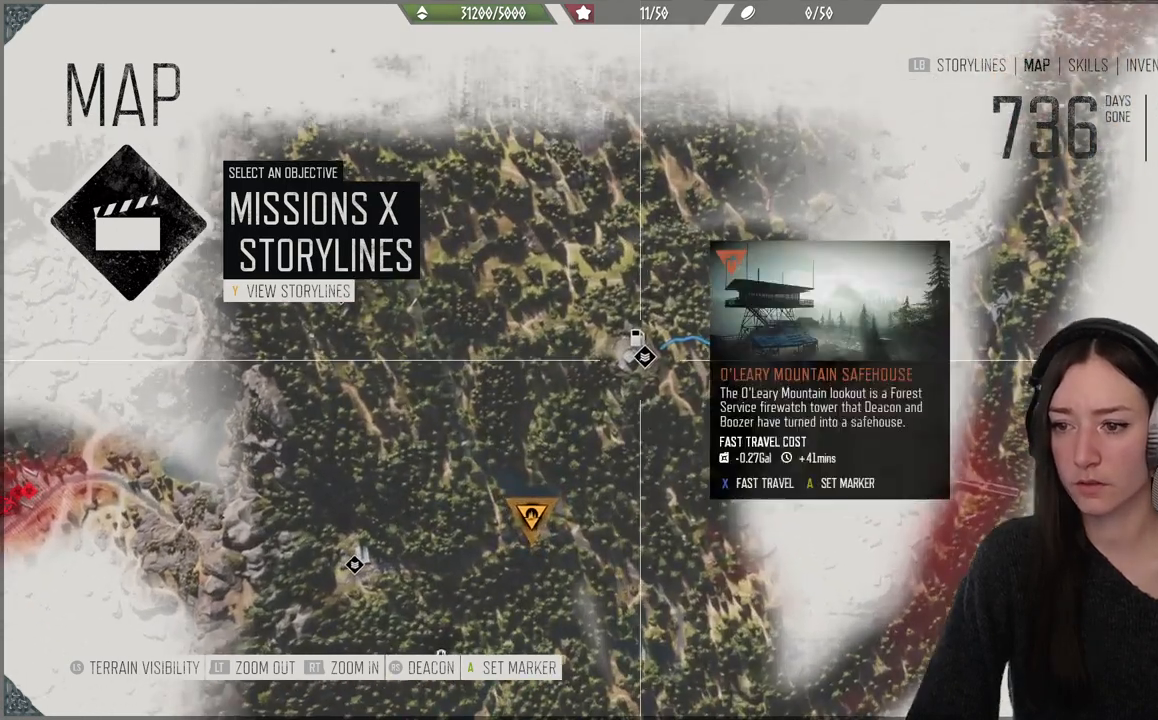
{"buttons": [], "left_stick": "center", "right_stick": "center", "events": [[17, "left_stick", "center"], [150, "left_stick", "up-right"], [283, "left_stick", "center"]]}
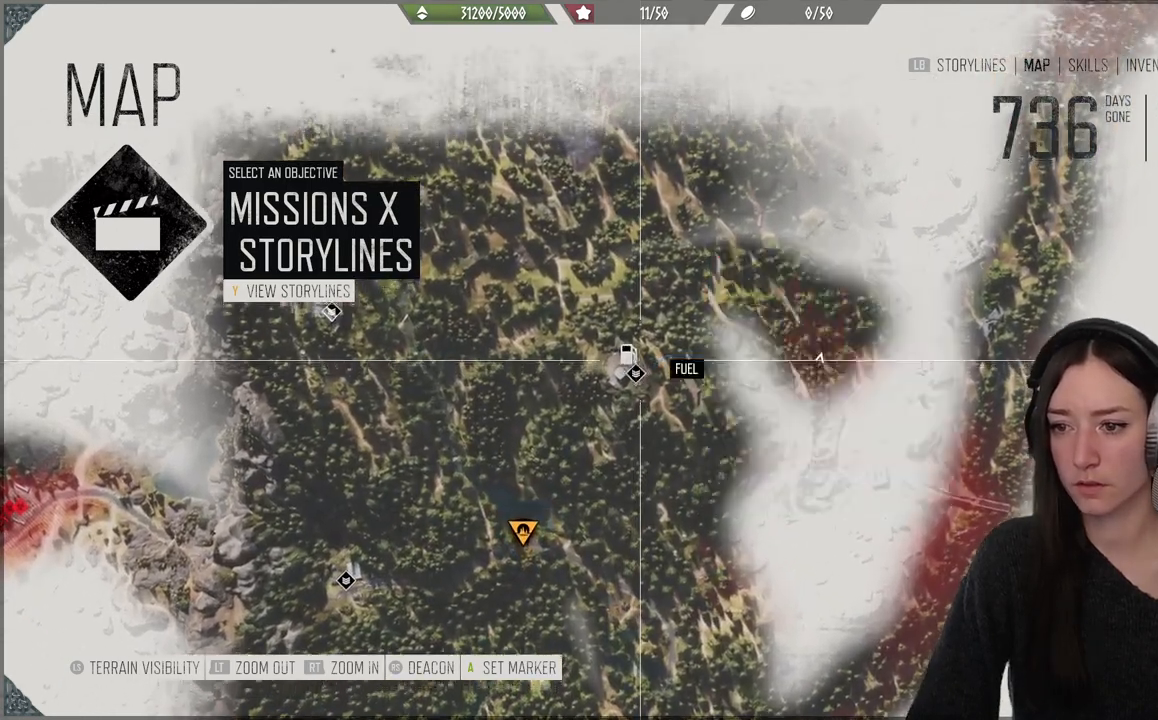
{"buttons": [], "left_stick": "up", "right_stick": "center", "events": [[50, "left_stick", "down"], [167, "left_stick", "center"], [500, "left_stick", "up"]]}
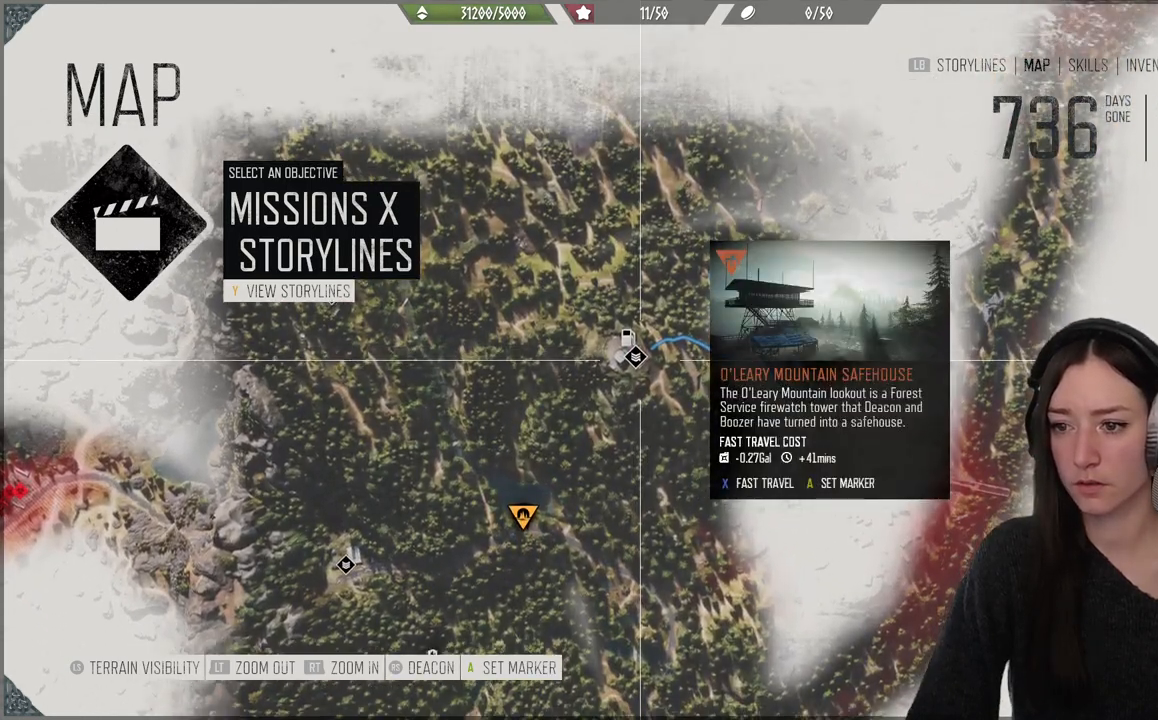
{"buttons": [], "left_stick": "center", "right_stick": "center", "events": [[17, "left_stick", "center"], [50, "left_stick", "up"], [400, "left_stick", "center"]]}
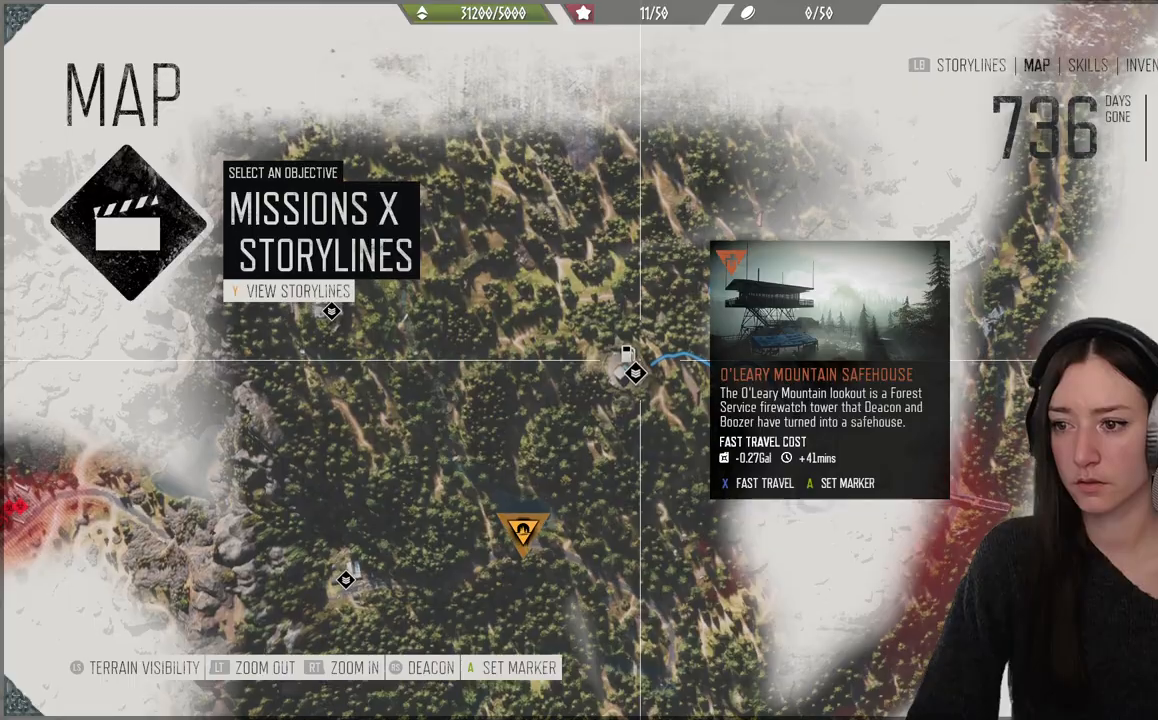
{"buttons": [], "left_stick": "center", "right_stick": "center", "events": []}
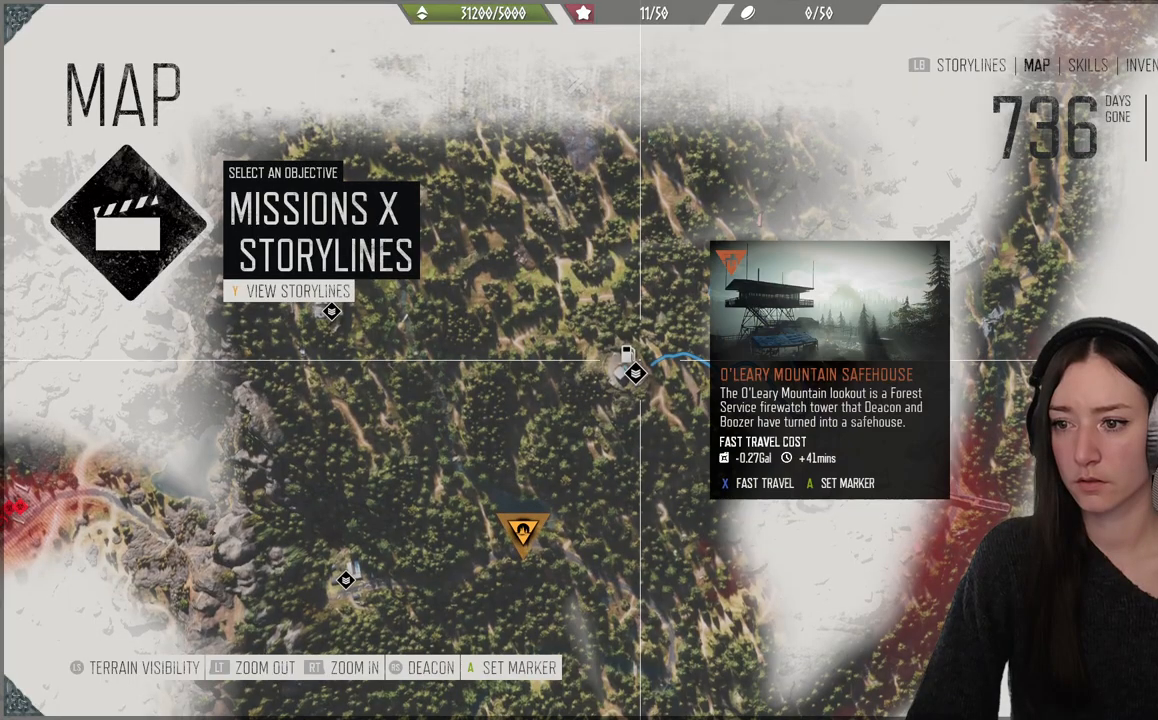
{"buttons": [], "left_stick": "down", "right_stick": "center", "events": [[117, "left_stick", "down"]]}
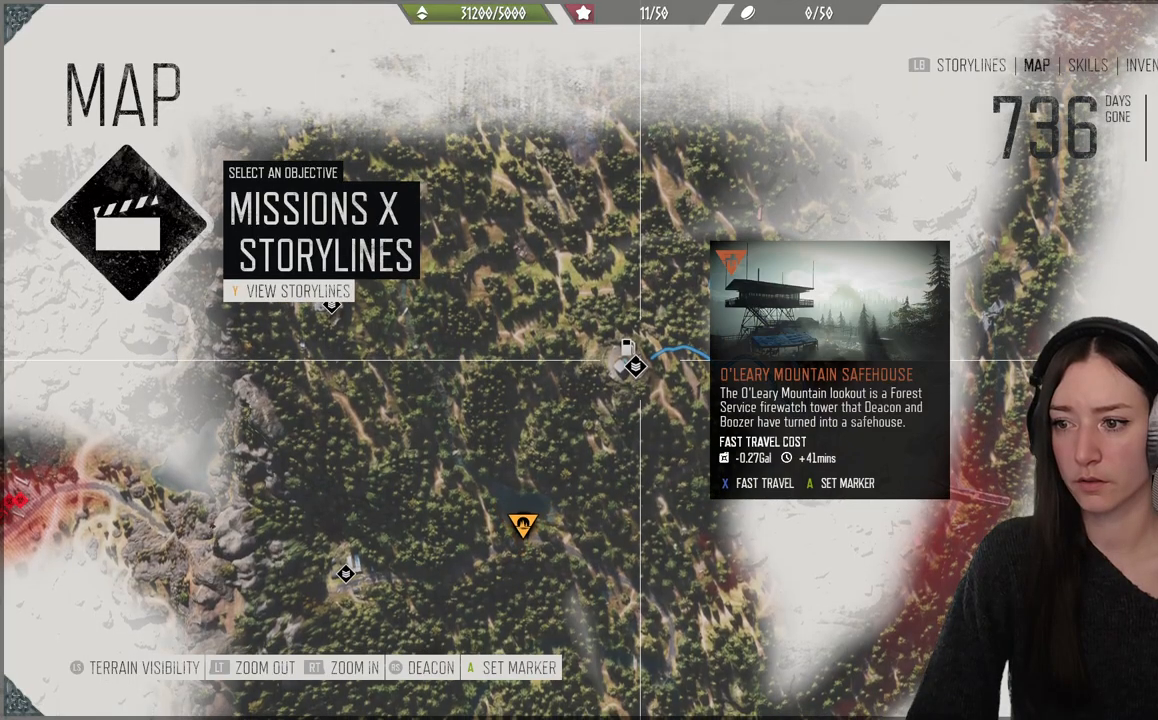
{"buttons": [], "left_stick": "down", "right_stick": "center", "events": []}
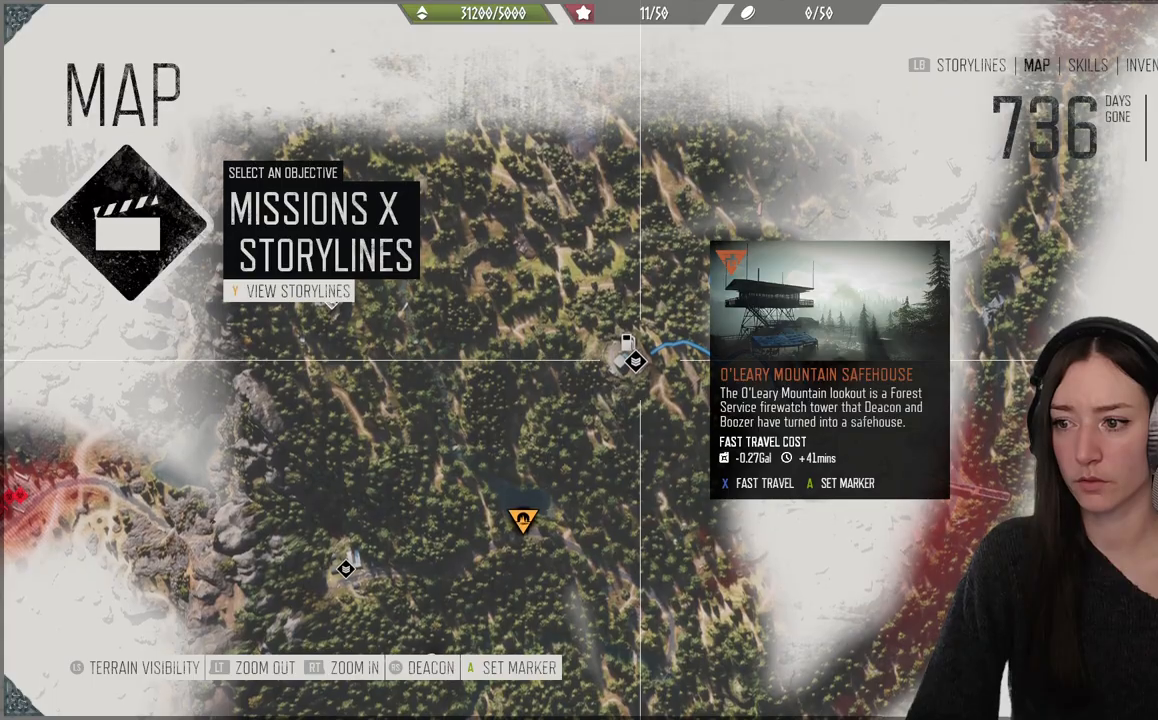
{"buttons": [], "left_stick": "up-left", "right_stick": "down-left", "events": [[250, "left_stick", "up-left"], [250, "right_stick", "down-left"]]}